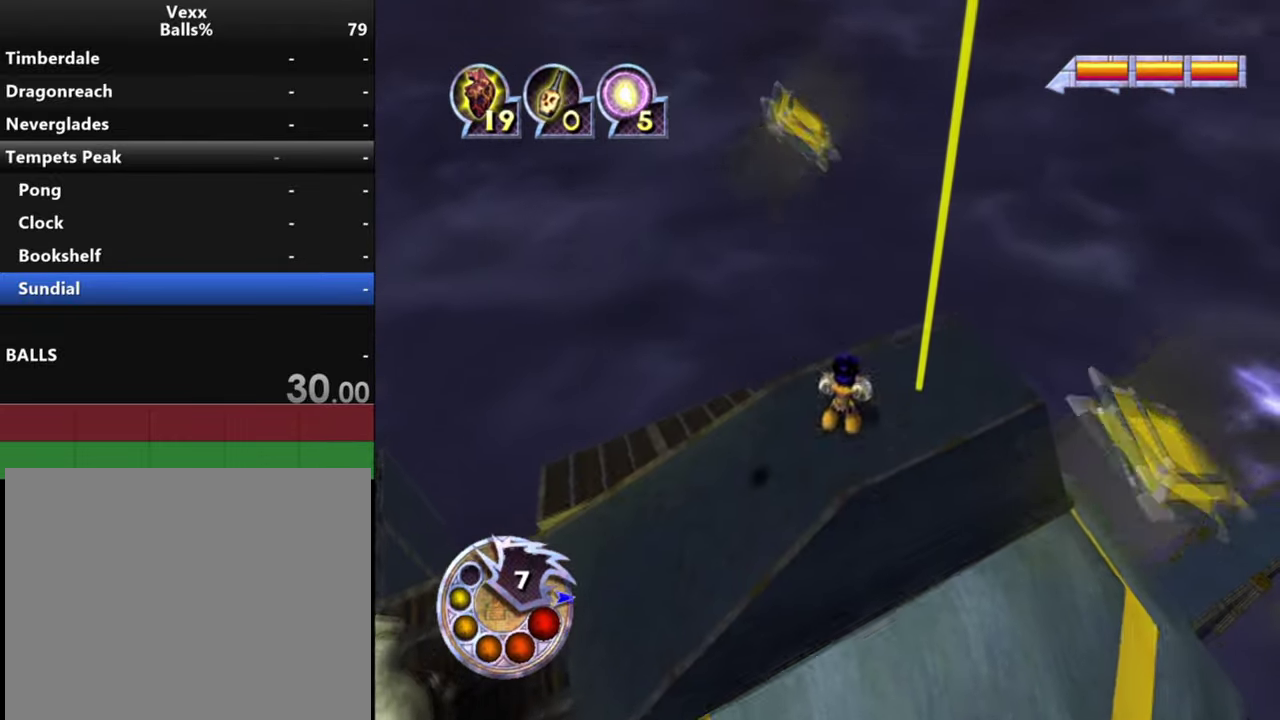
Gameplay with a controller (PlayStation layout); each line is a JSON object with the inputs held at the frame after it (dt_ms = milliseconds from this image to that frame). "events" lists button and stick changes between this image and that frame as [ms after this image, input, new state], when the widget could be followed in between.
{"dt_ms": 400, "buttons": [], "left_stick": "up-right", "right_stick": "down-right", "events": [[133, "R1", "down"], [167, "L1", "down"], [267, "right_stick", "down-right"], [367, "L1", "up"], [367, "R1", "up"], [400, "left_stick", "up-right"]]}
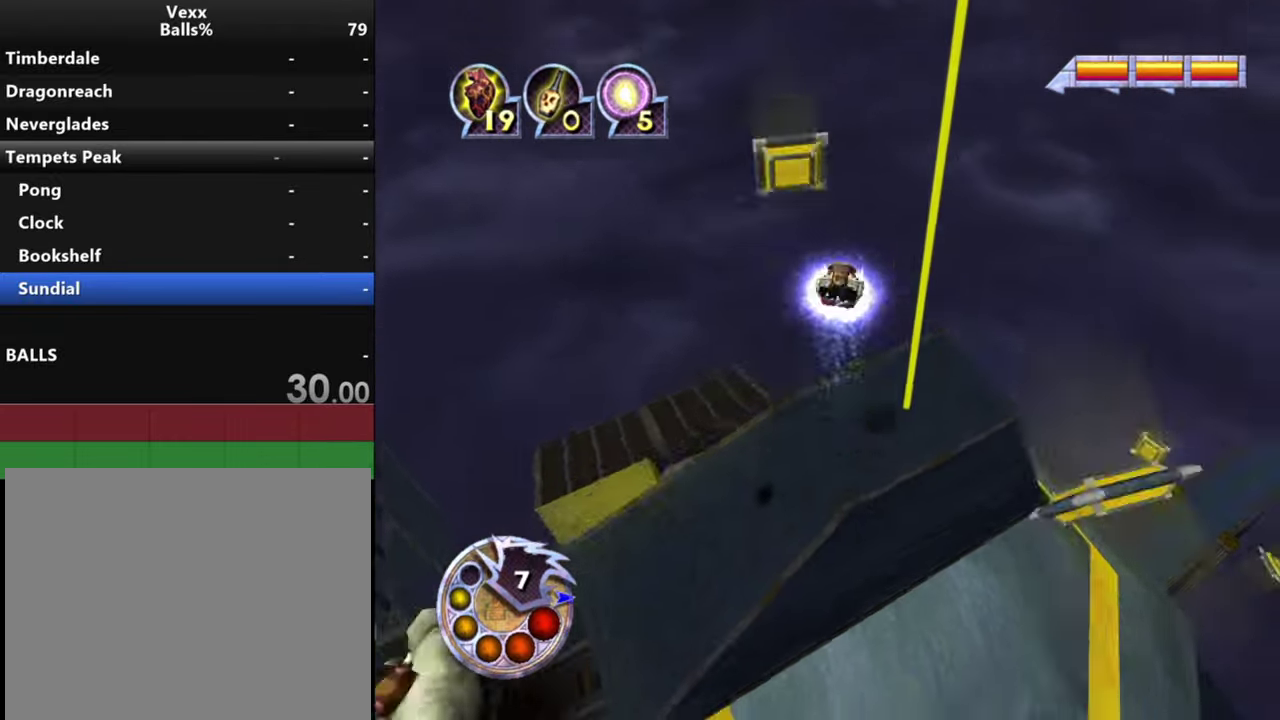
{"dt_ms": 500, "buttons": ["R1"], "left_stick": "up", "right_stick": "down", "events": [[367, "left_stick", "center"], [367, "right_stick", "down"], [467, "R1", "down"], [467, "left_stick", "up"]]}
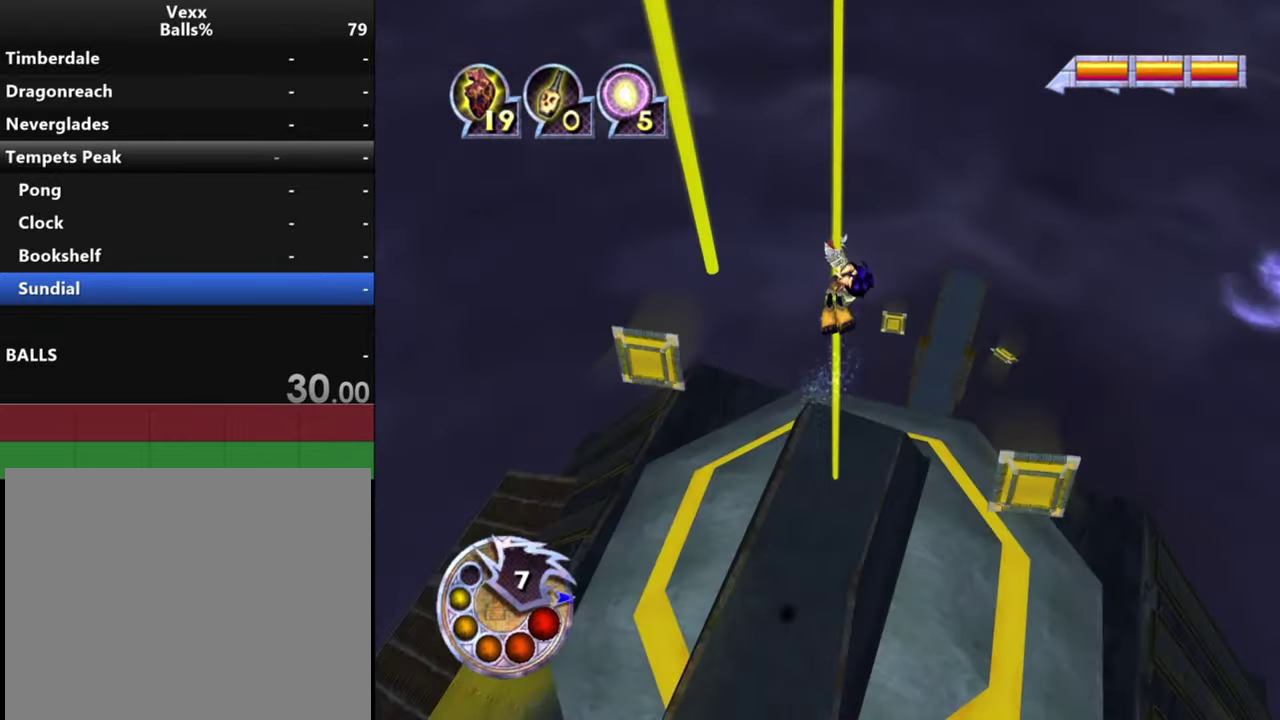
{"dt_ms": 400, "buttons": [], "left_stick": "up-left", "right_stick": "down-left", "events": [[33, "L2", "down"], [100, "right_stick", "down-left"], [133, "R1", "up"], [200, "L2", "up"], [367, "left_stick", "up-left"]]}
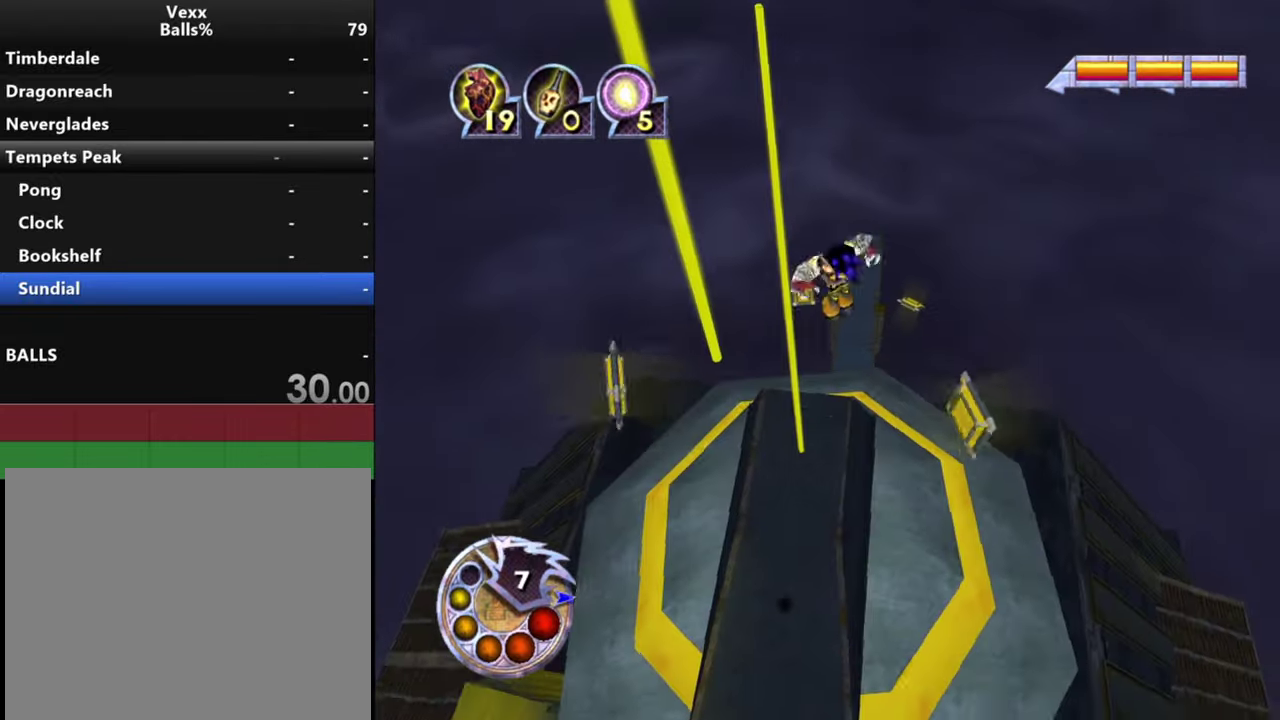
{"dt_ms": 300, "buttons": [], "left_stick": "up", "right_stick": "down", "events": [[67, "L2", "down"], [267, "L2", "up"], [300, "left_stick", "up"], [300, "right_stick", "down"]]}
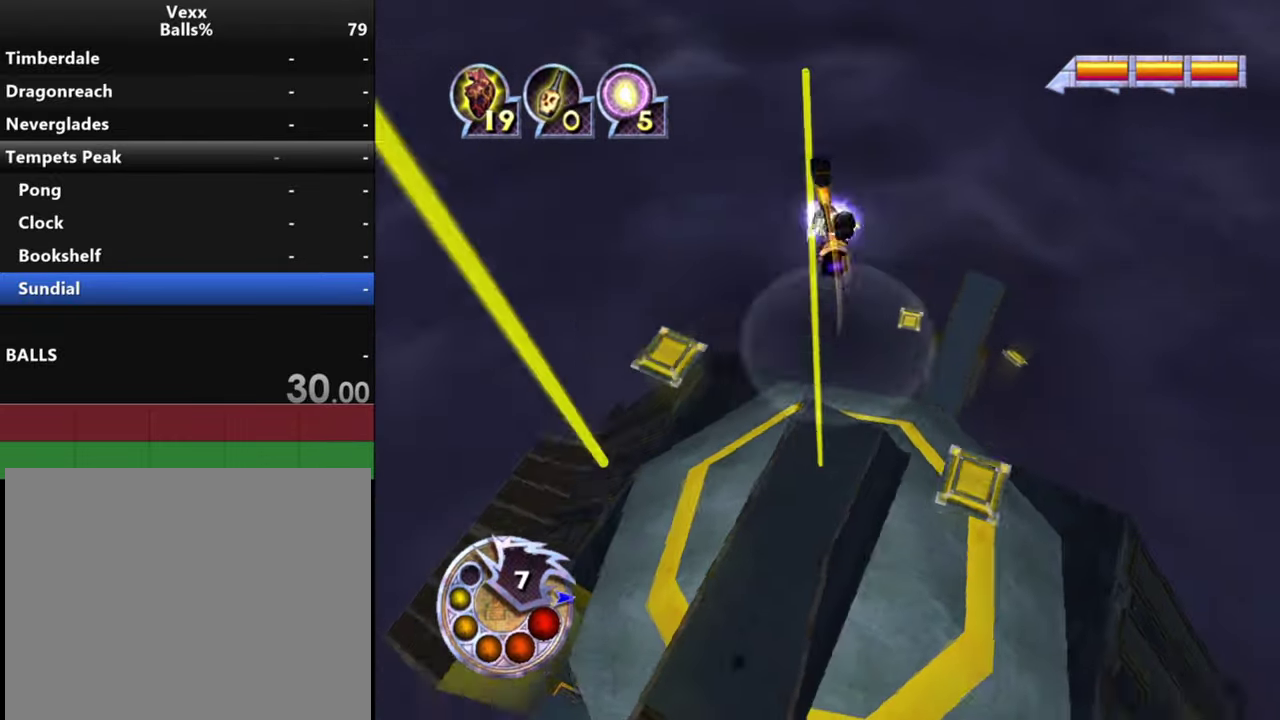
{"dt_ms": 700, "buttons": [], "left_stick": "up", "right_stick": "down-left", "events": [[200, "right_stick", "center"], [233, "left_stick", "center"], [467, "left_stick", "up"], [600, "right_stick", "down-left"]]}
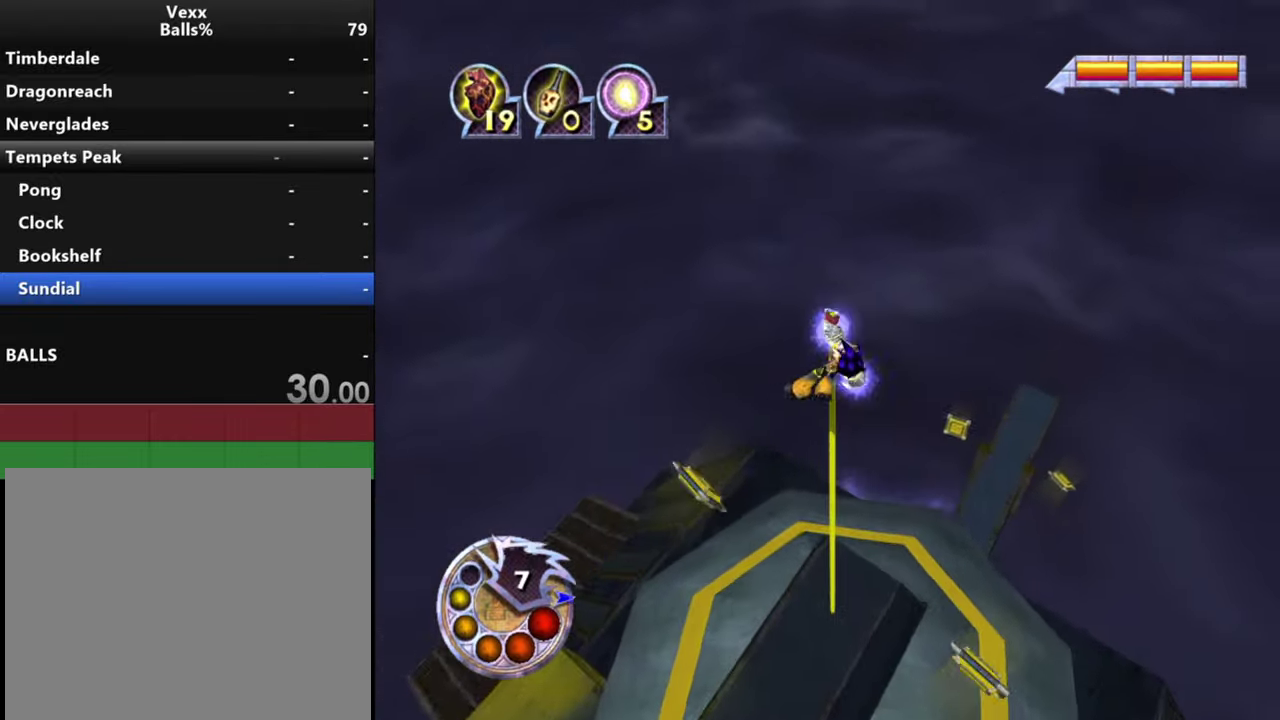
{"dt_ms": 300, "buttons": [], "left_stick": "up", "right_stick": "left", "events": [[300, "right_stick", "left"]]}
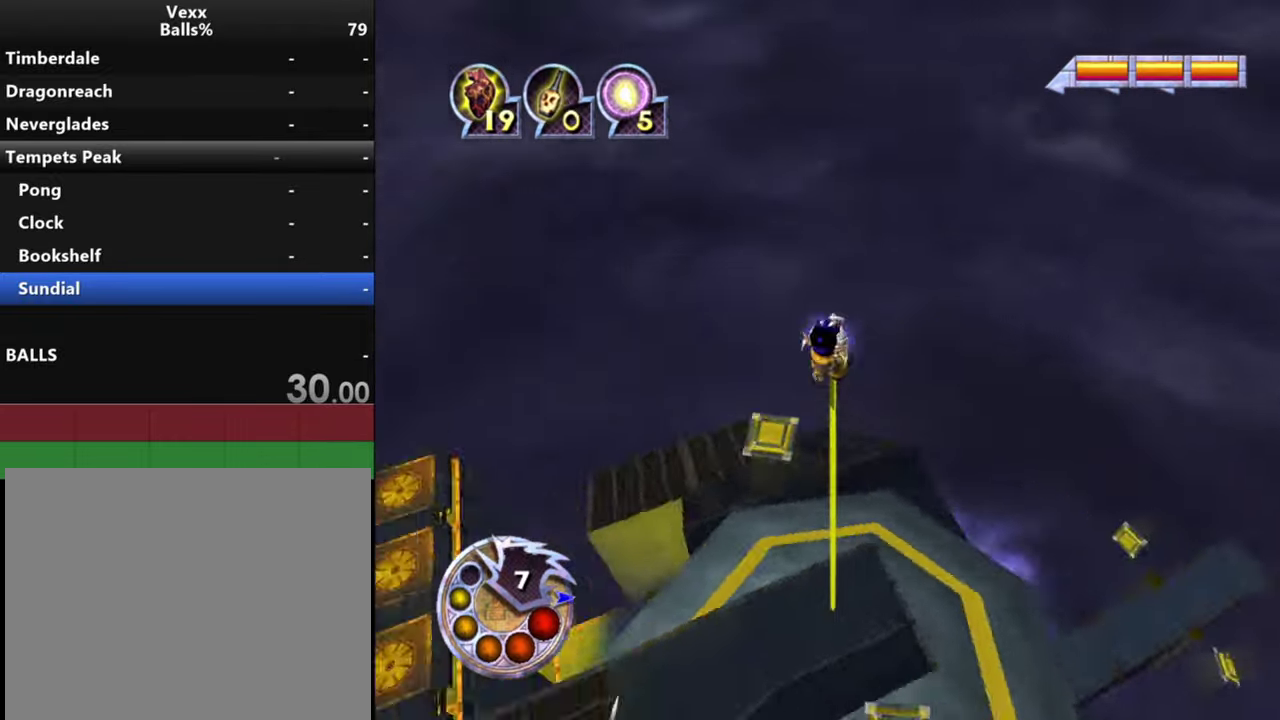
{"dt_ms": 500, "buttons": [], "left_stick": "center", "right_stick": "up-left", "events": [[167, "left_stick", "up-left"], [267, "right_stick", "up-left"], [300, "left_stick", "center"]]}
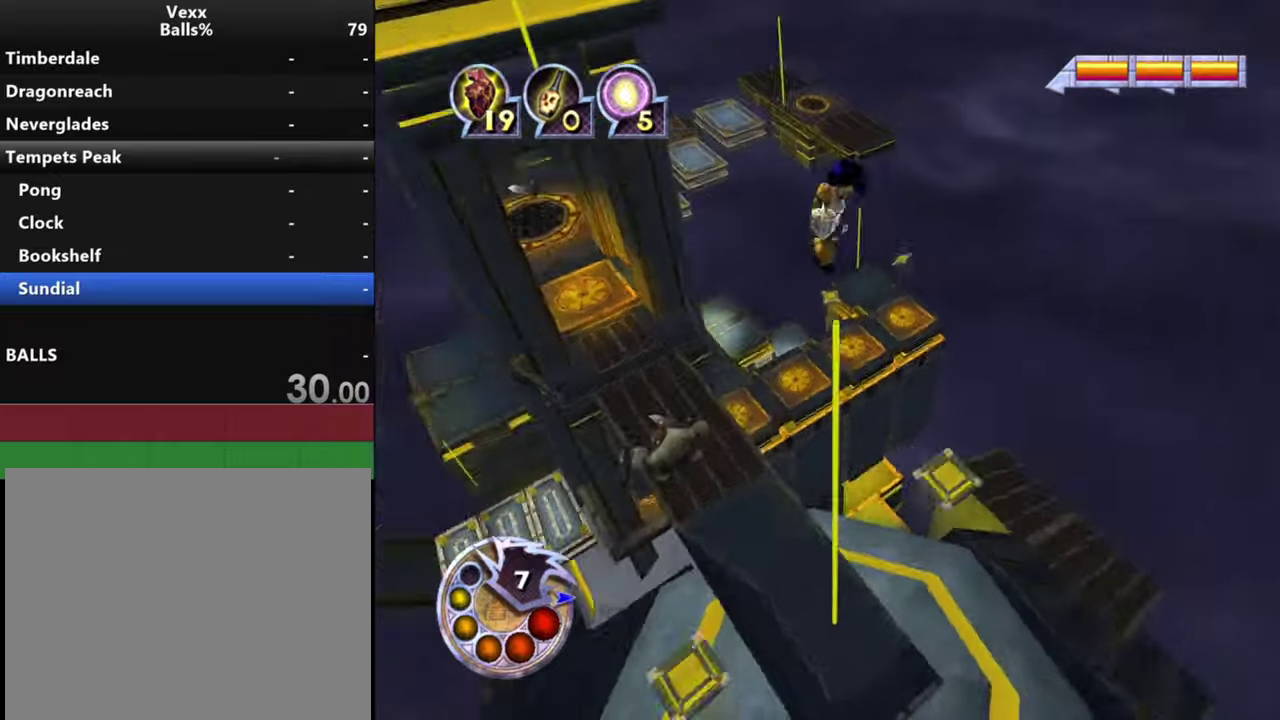
{"dt_ms": 300, "buttons": [], "left_stick": "up", "right_stick": "up-left", "events": [[66, "right_stick", "up"], [166, "left_stick", "up"], [233, "right_stick", "up-left"]]}
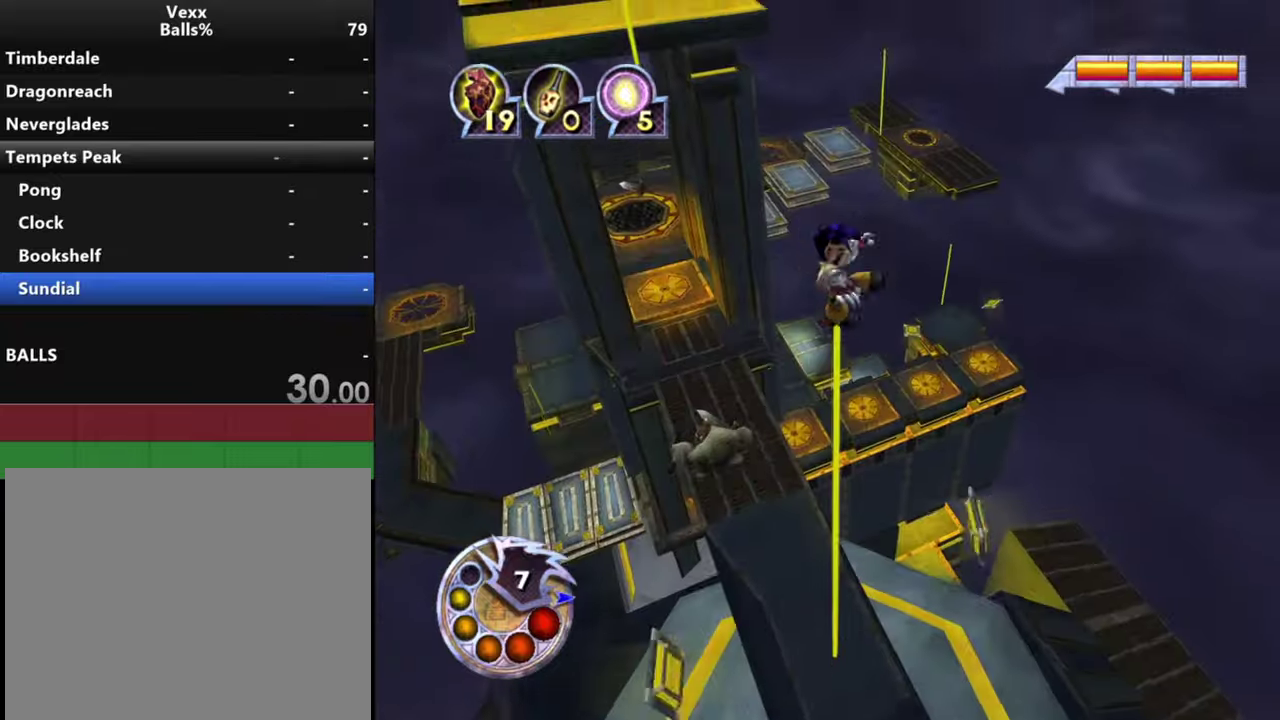
{"dt_ms": 700, "buttons": [], "left_stick": "up", "right_stick": "center", "events": [[200, "right_stick", "center"], [566, "right_stick", "down"], [666, "right_stick", "center"]]}
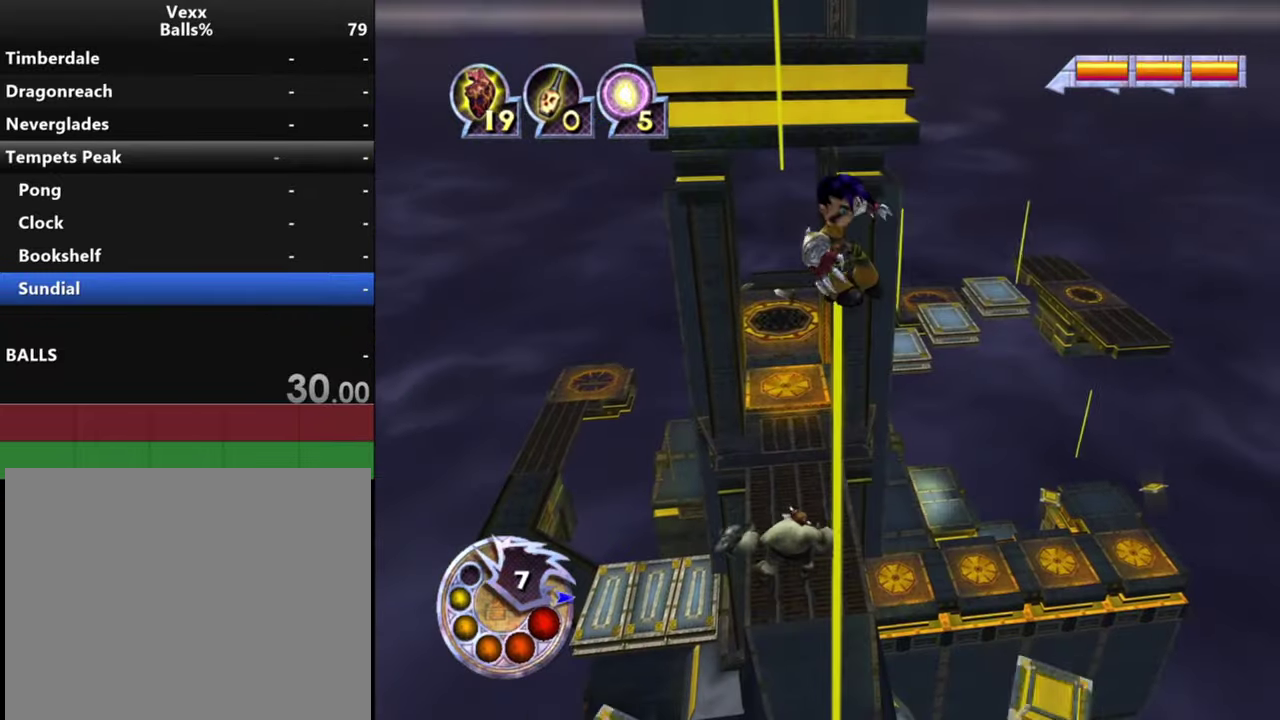
{"dt_ms": 500, "buttons": [], "left_stick": "center", "right_stick": "center", "events": [[433, "left_stick", "center"]]}
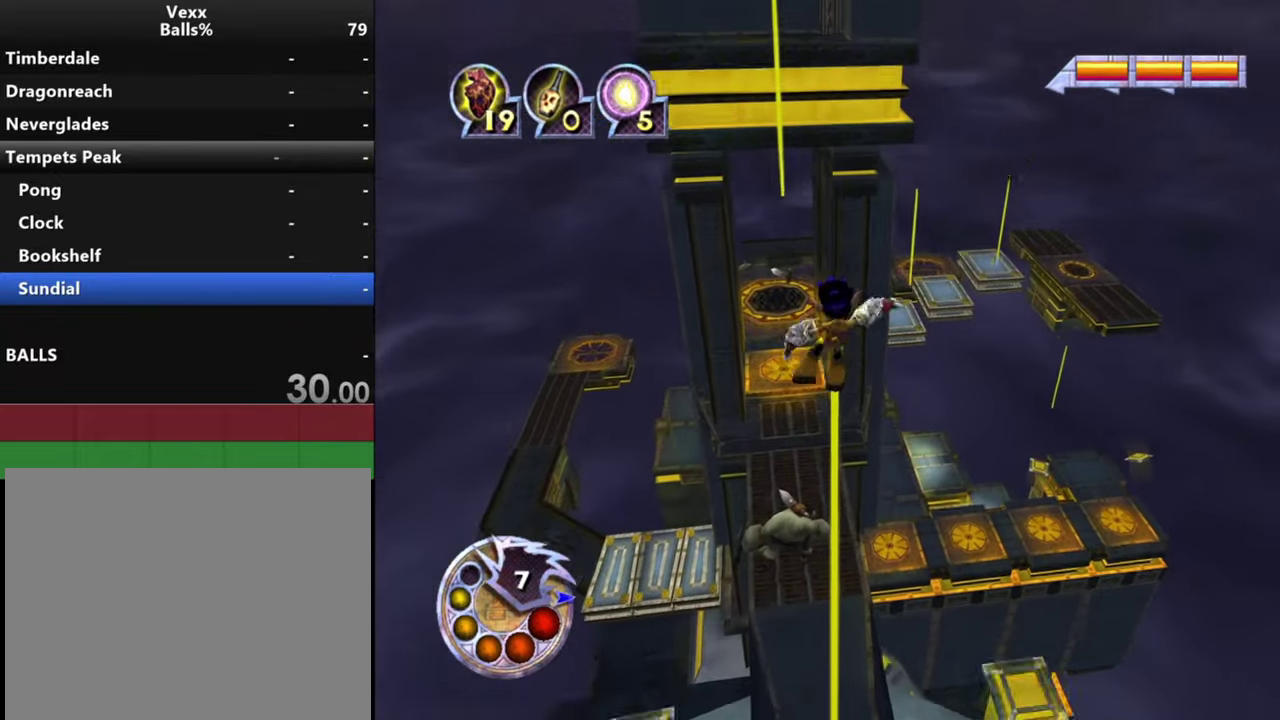
{"dt_ms": 400, "buttons": ["R1"], "left_stick": "up", "right_stick": "center", "events": [[300, "left_stick", "up"], [366, "R1", "down"]]}
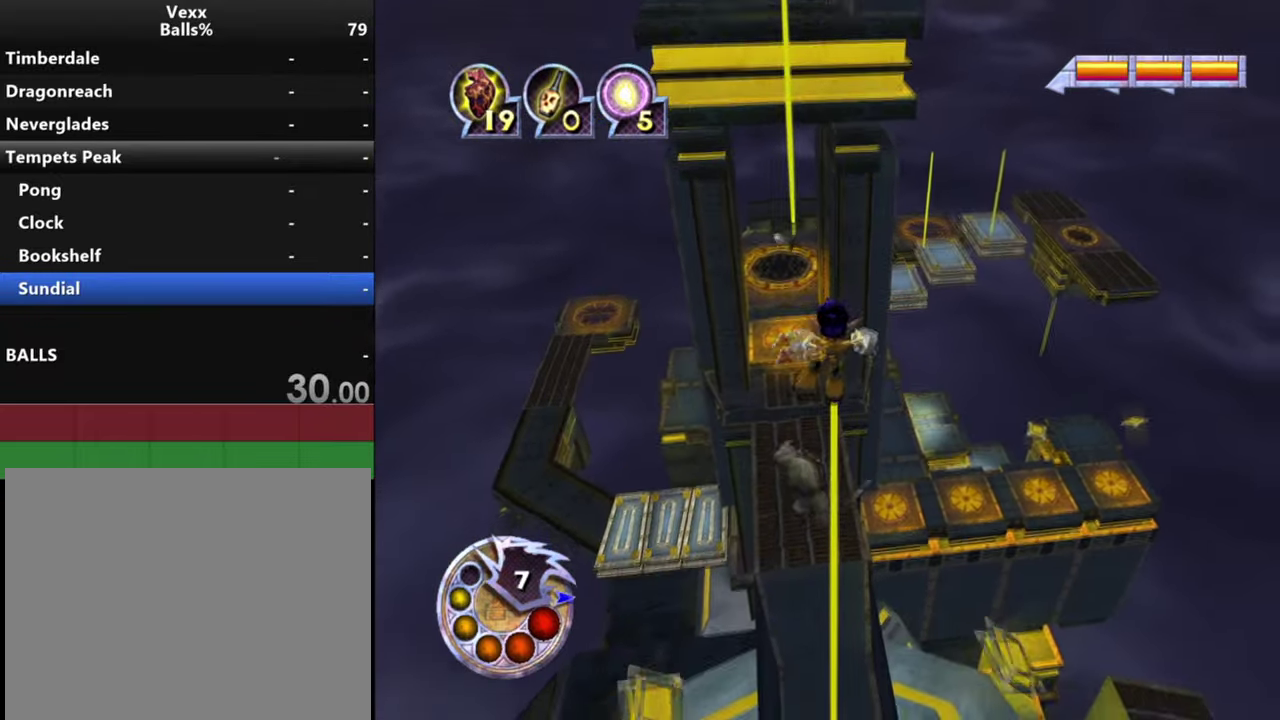
{"dt_ms": 700, "buttons": [], "left_stick": "up", "right_stick": "down-right", "events": [[433, "R1", "up"], [433, "left_stick", "up-right"], [500, "right_stick", "down-right"], [666, "left_stick", "up"]]}
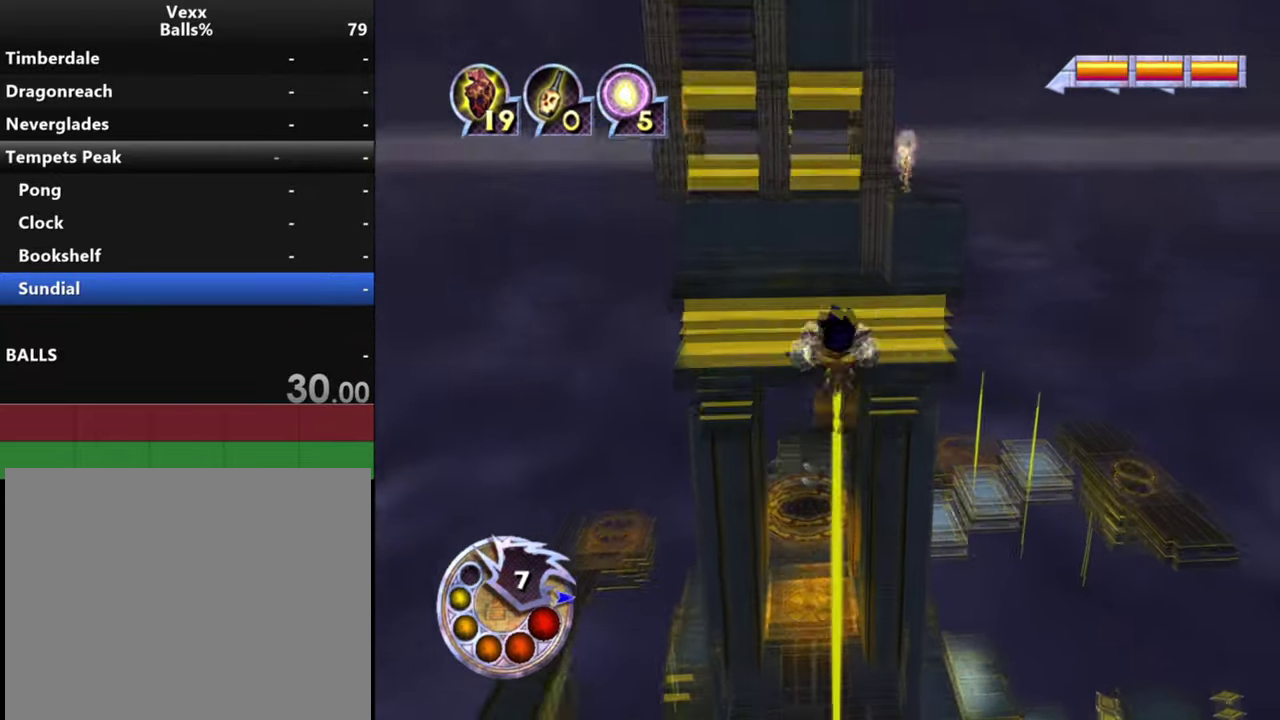
{"dt_ms": 400, "buttons": [], "left_stick": "up", "right_stick": "center", "events": [[33, "right_stick", "center"]]}
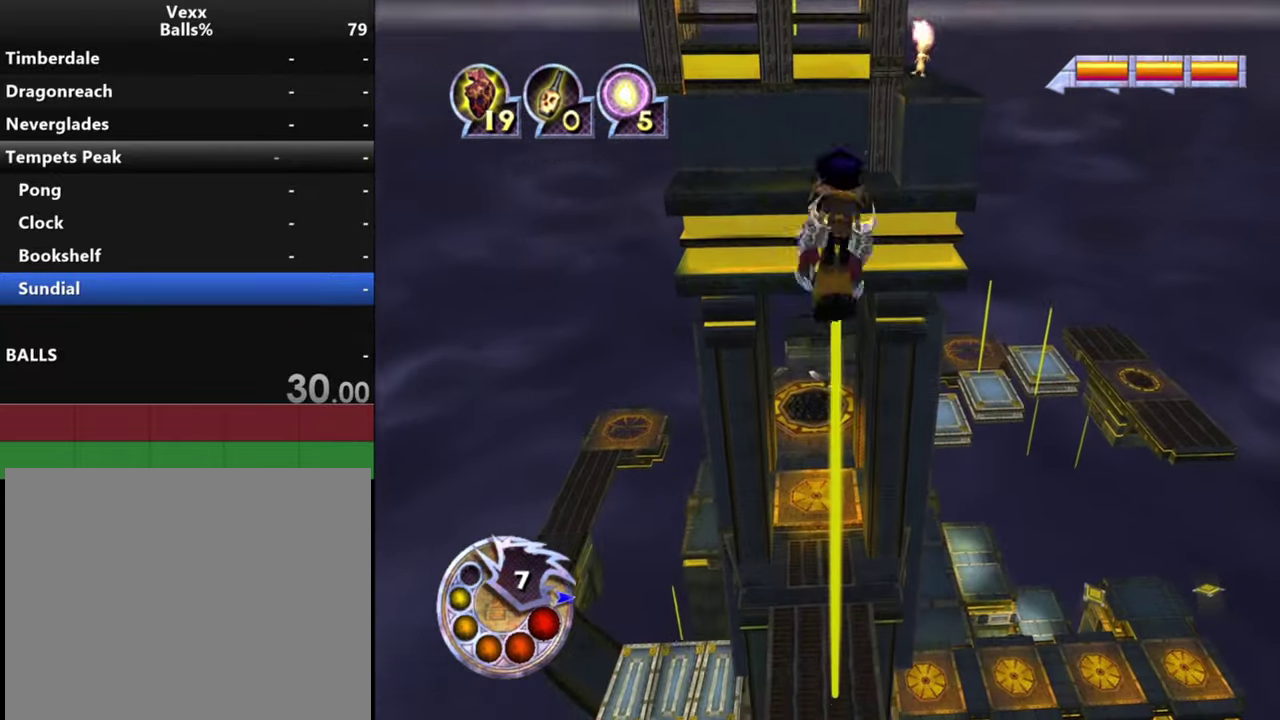
{"dt_ms": 500, "buttons": [], "left_stick": "center", "right_stick": "up-right", "events": [[333, "left_stick", "center"], [500, "right_stick", "up-right"]]}
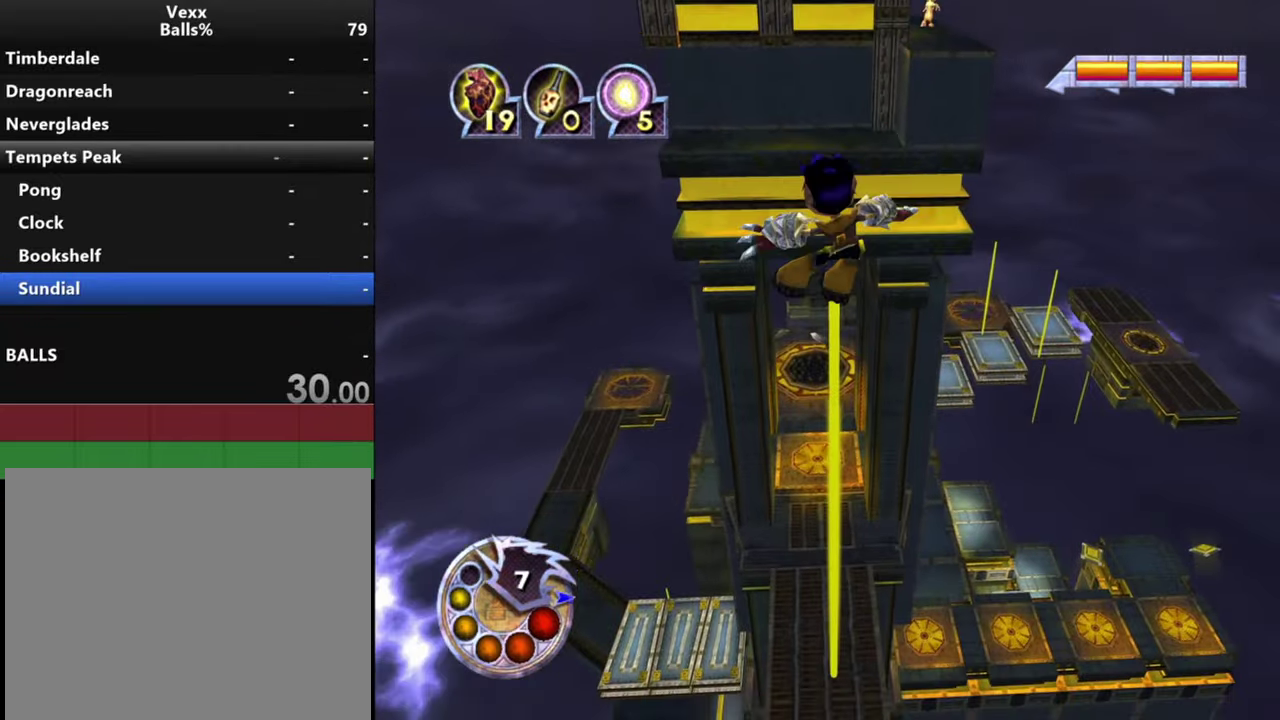
{"dt_ms": 500, "buttons": [], "left_stick": "center", "right_stick": "center", "events": [[166, "left_stick", "up"], [233, "left_stick", "center"], [266, "right_stick", "center"]]}
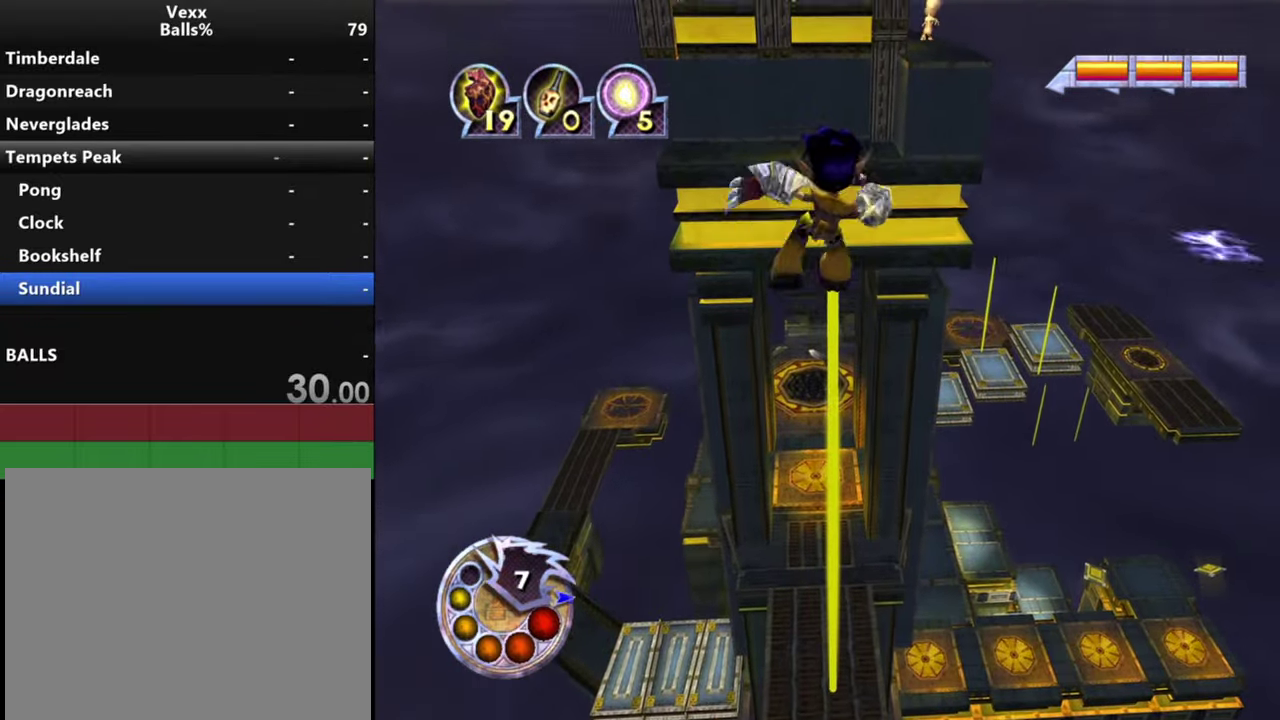
{"dt_ms": 500, "buttons": [], "left_stick": "center", "right_stick": "center", "events": [[266, "right_stick", "down-right"], [466, "right_stick", "center"]]}
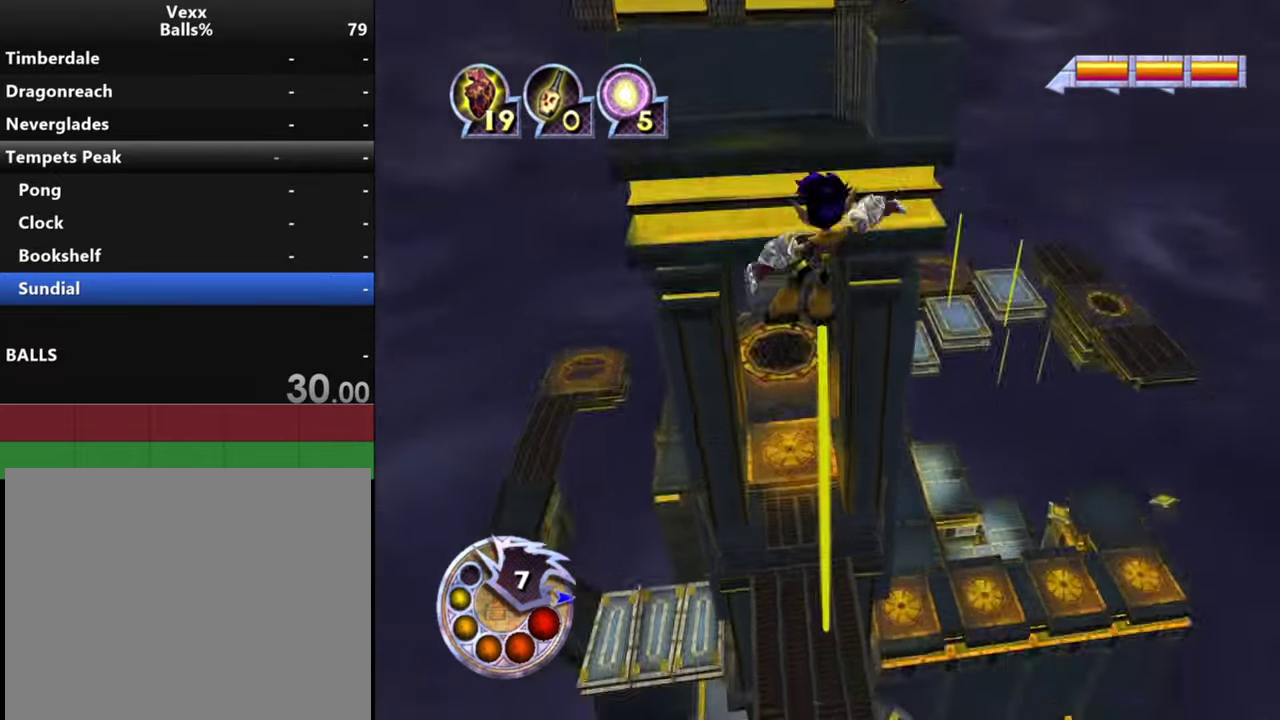
{"dt_ms": 500, "buttons": [], "left_stick": "center", "right_stick": "center", "events": []}
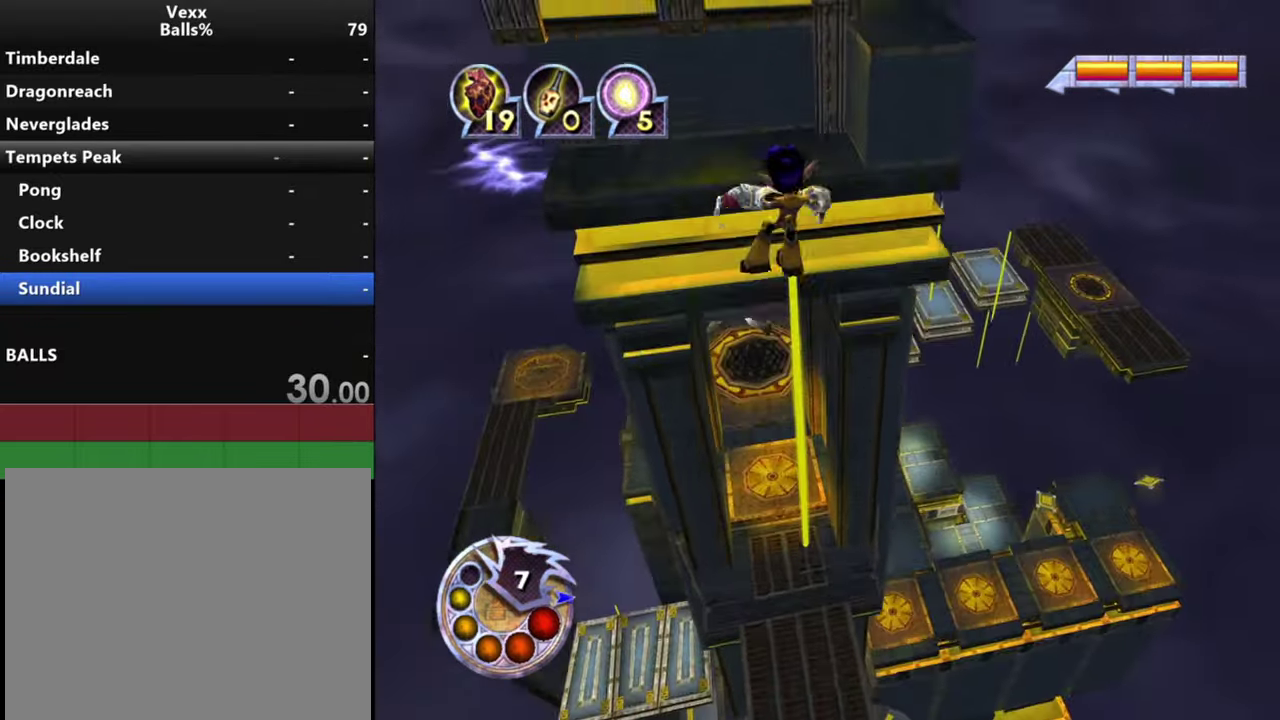
{"dt_ms": 500, "buttons": [], "left_stick": "center", "right_stick": "center", "events": []}
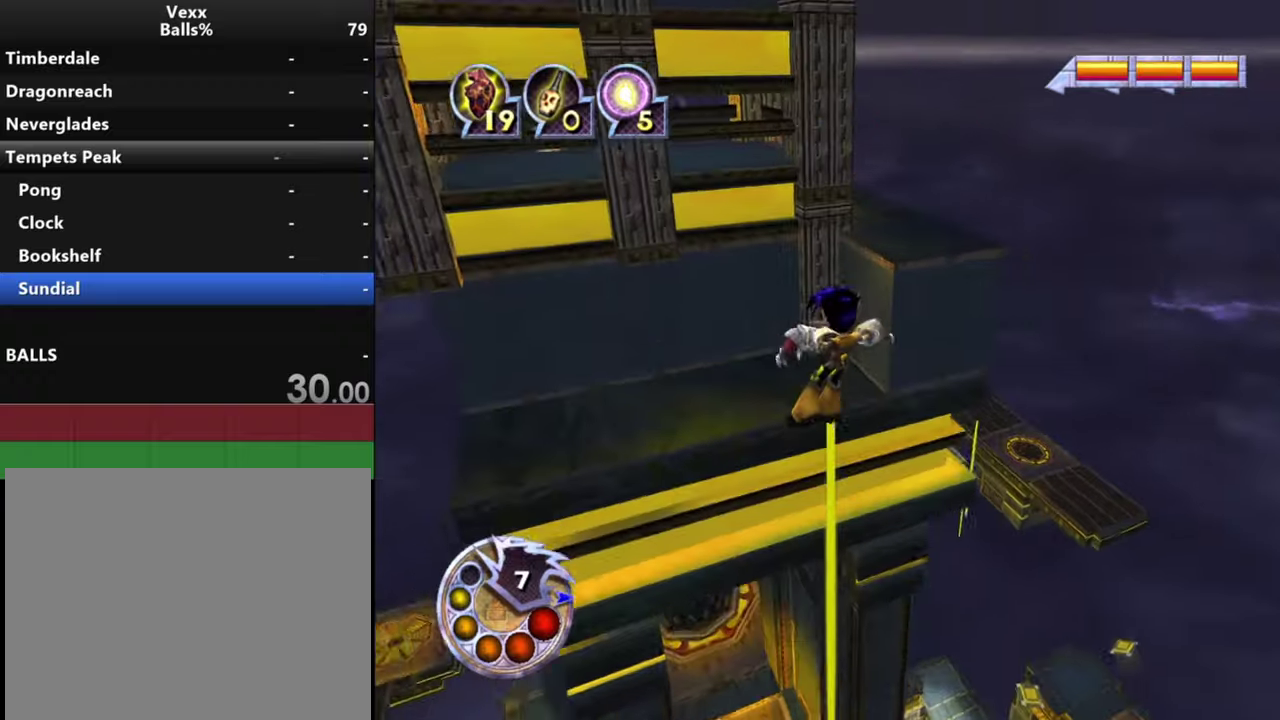
{"dt_ms": 700, "buttons": ["R1"], "left_stick": "up", "right_stick": "center", "events": [[167, "left_stick", "up"], [234, "R1", "down"]]}
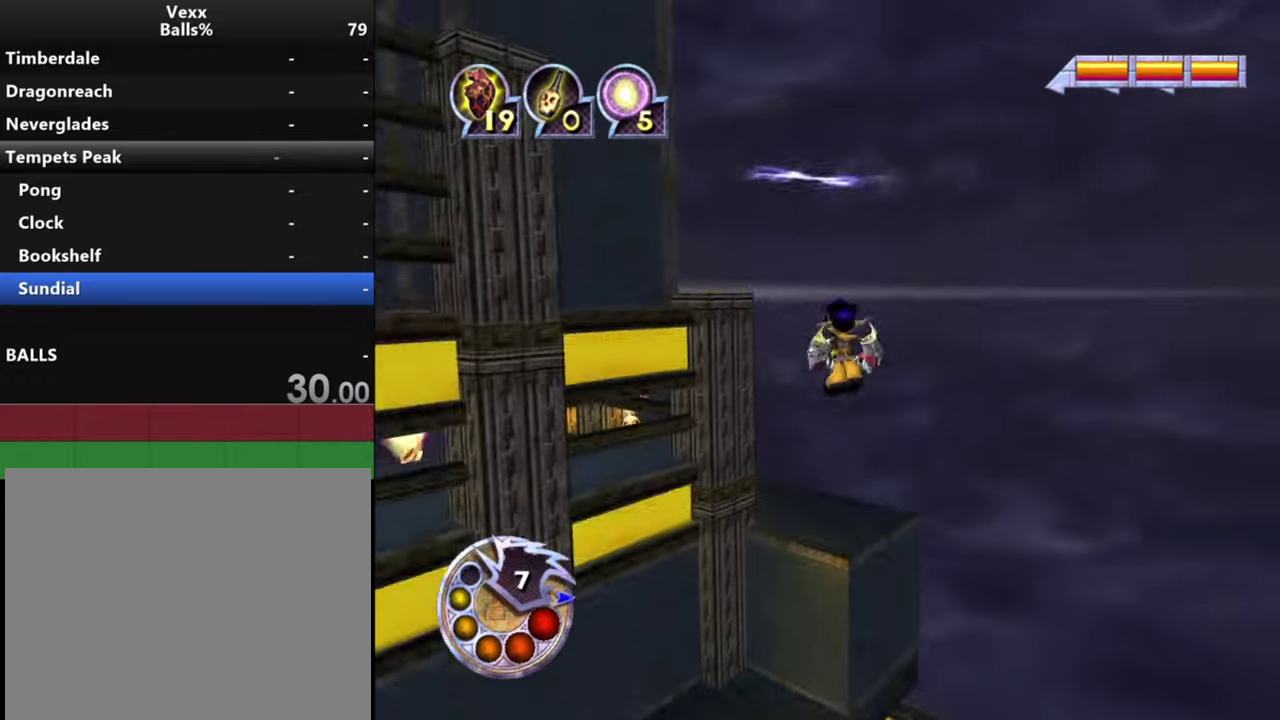
{"dt_ms": 300, "buttons": [], "left_stick": "center", "right_stick": "down-left", "events": [[134, "R1", "up"], [134, "right_stick", "down-left"], [267, "left_stick", "center"]]}
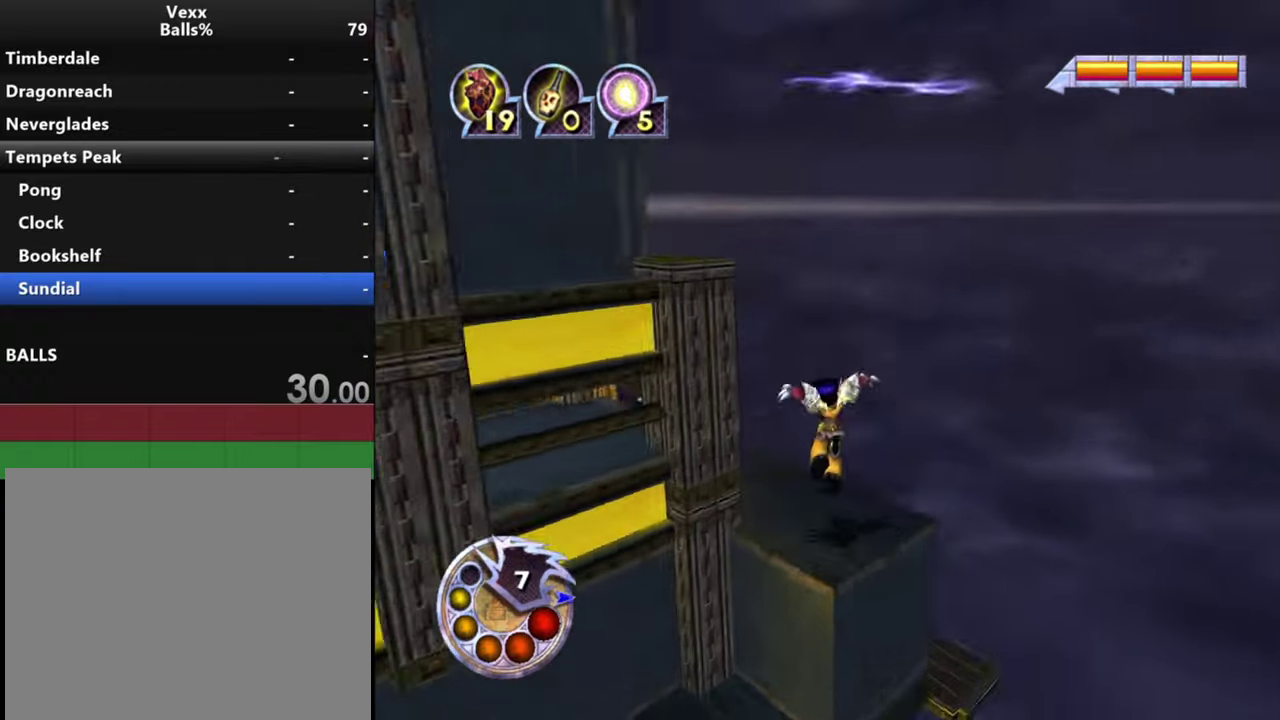
{"dt_ms": 700, "buttons": [], "left_stick": "up", "right_stick": "down-left", "events": [[100, "left_stick", "up"]]}
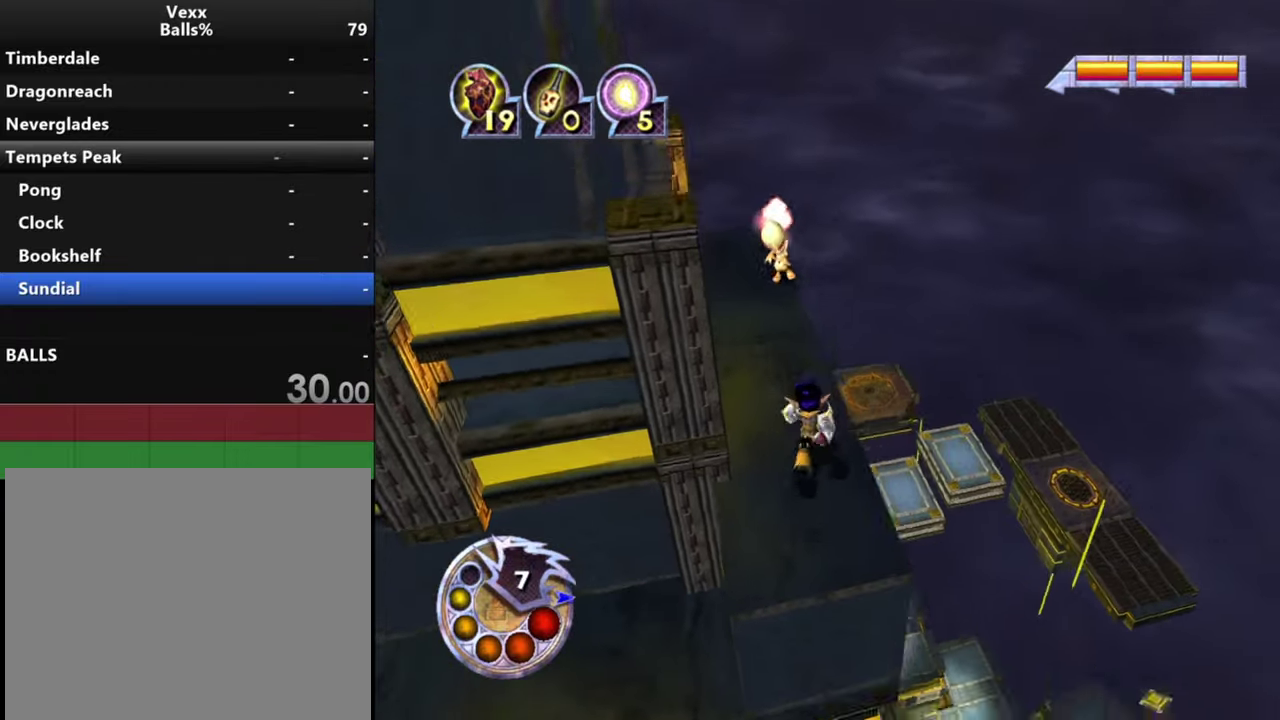
{"dt_ms": 300, "buttons": [], "left_stick": "up", "right_stick": "down-left", "events": []}
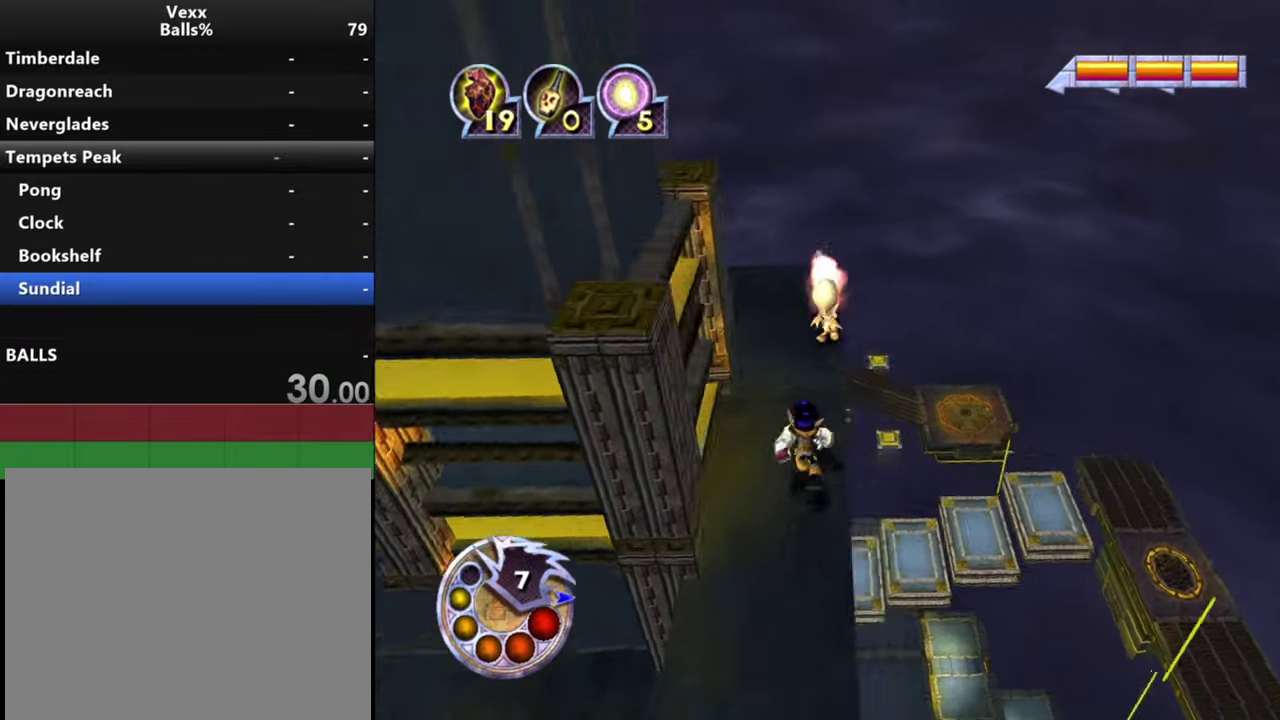
{"dt_ms": 500, "buttons": [], "left_stick": "down-left", "right_stick": "down-left", "events": [[234, "L2", "down"], [234, "R1", "down"], [367, "L2", "up"], [367, "left_stick", "center"], [434, "R1", "up"], [500, "left_stick", "down-left"]]}
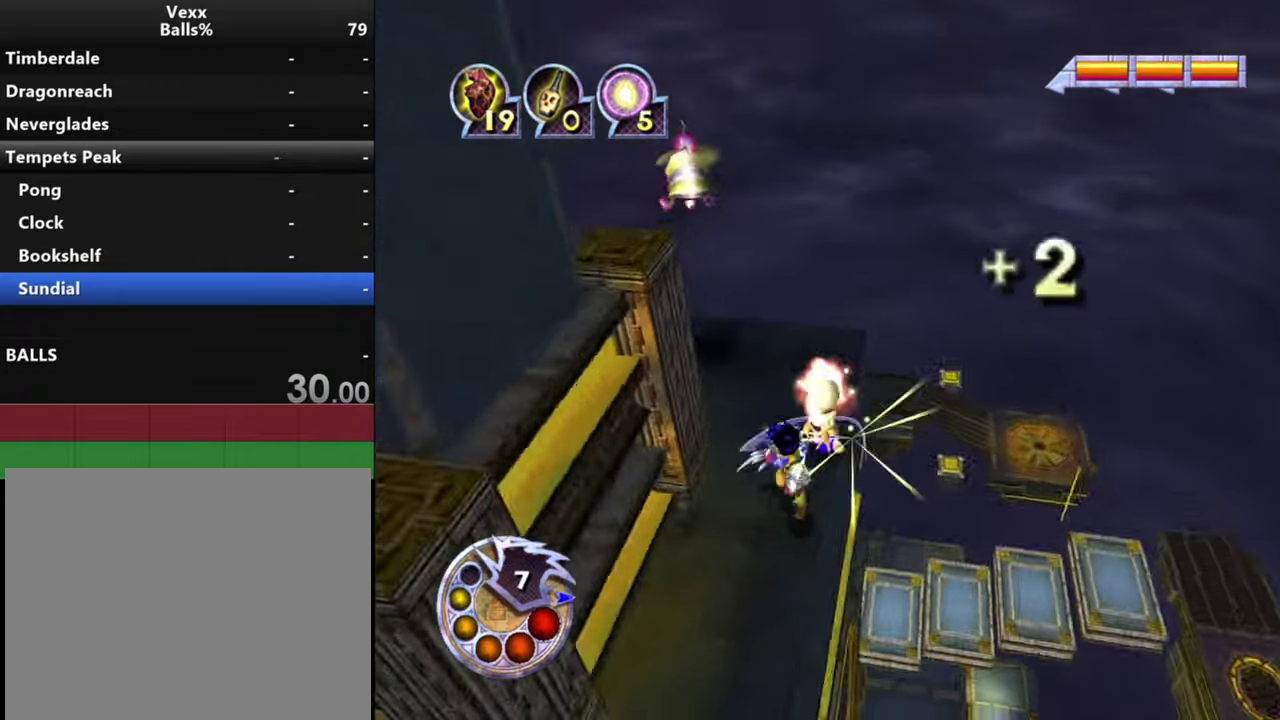
{"dt_ms": 600, "buttons": [], "left_stick": "up-left", "right_stick": "center", "events": [[467, "left_stick", "left"], [567, "left_stick", "up-left"], [567, "right_stick", "center"]]}
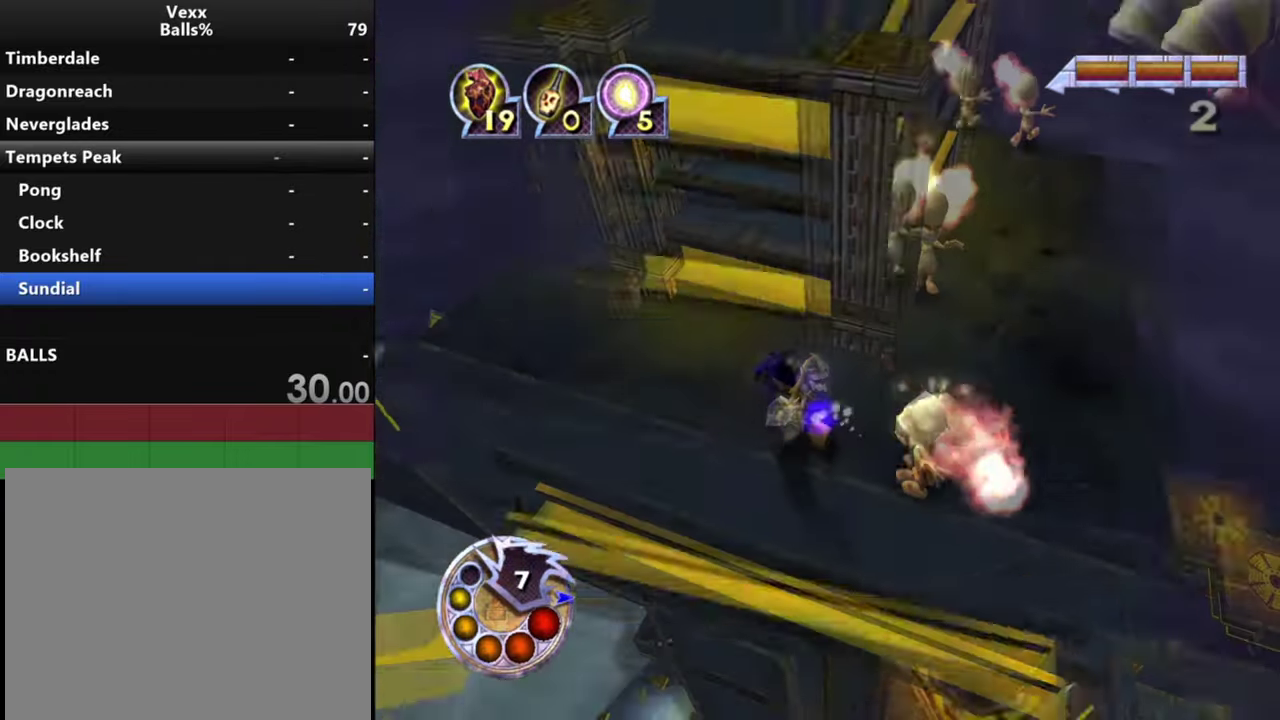
{"dt_ms": 400, "buttons": [], "left_stick": "up-left", "right_stick": "down-right", "events": [[234, "right_stick", "down-right"]]}
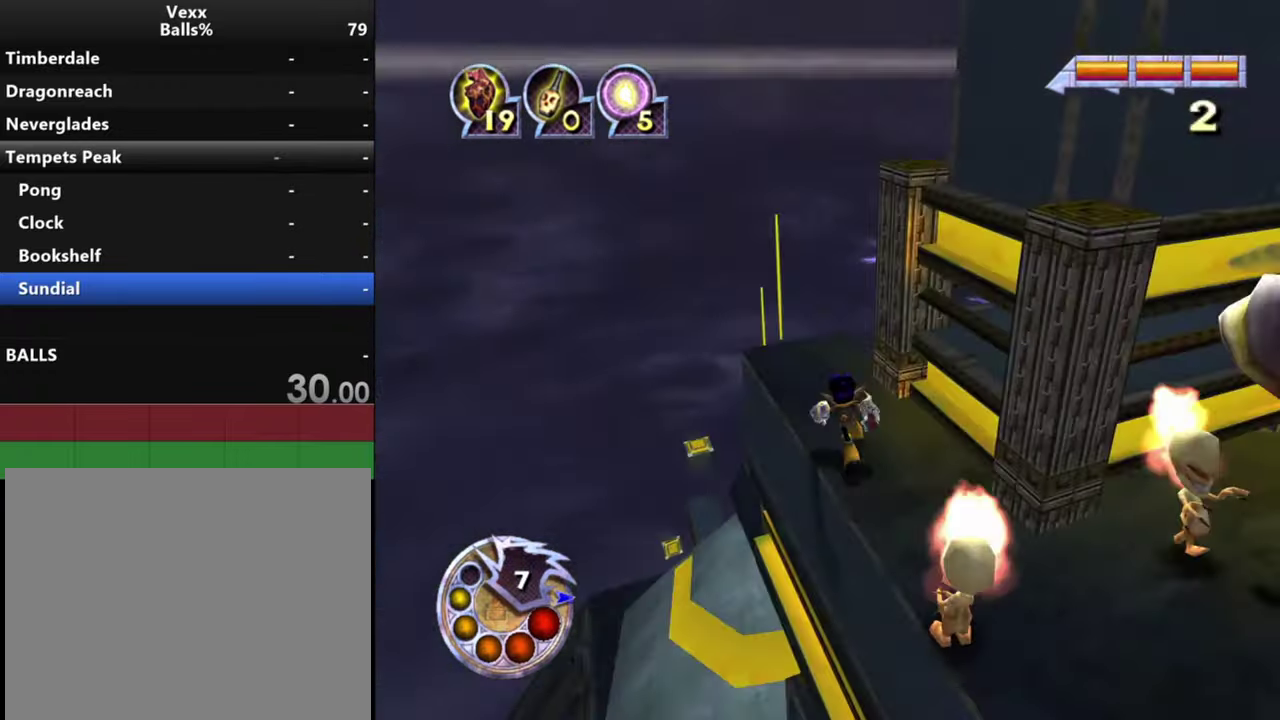
{"dt_ms": 300, "buttons": ["R1"], "left_stick": "center", "right_stick": "down-right", "events": [[134, "left_stick", "center"], [267, "R1", "down"]]}